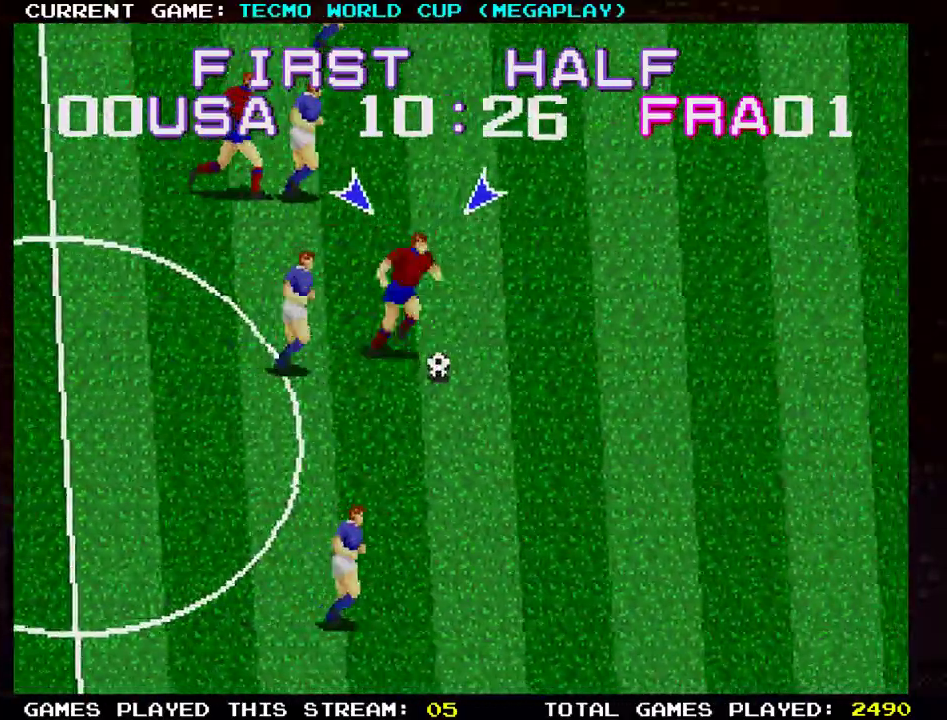
Gameplay with a controller (arcade stick); each line is a JSON object with the inputs held at the frame after it. "events" lists button and stick changes between this image and that frame as [ms after this image, input, new state], when the widget could be followed in between. Not read: L3 R3.
{"buttons": [], "left_stick": "down-right", "events": []}
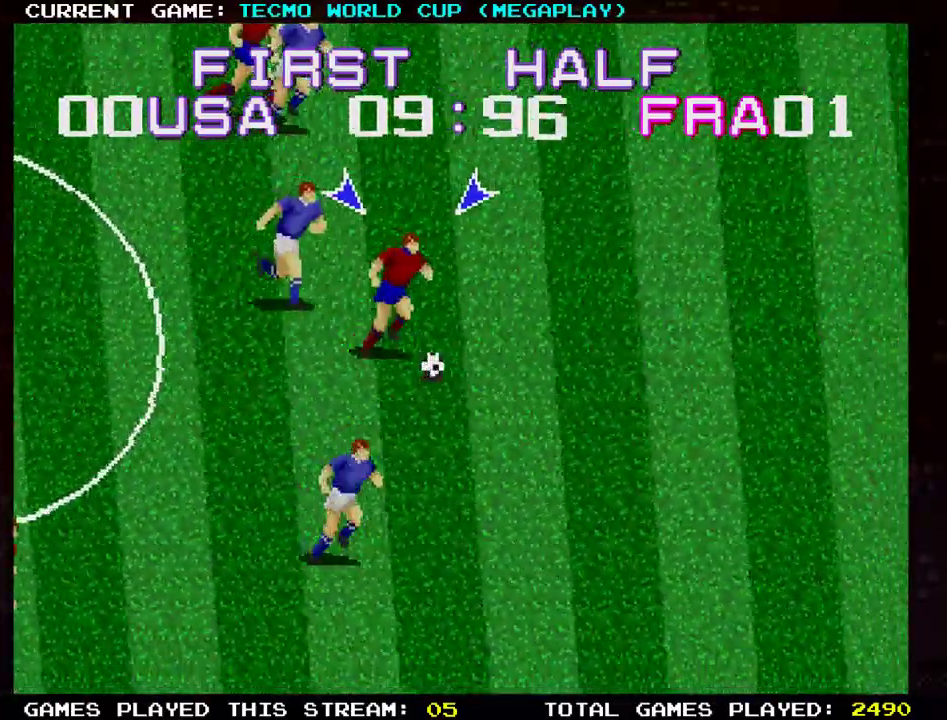
{"buttons": [], "left_stick": "right", "events": [[217, "left_stick", "right"]]}
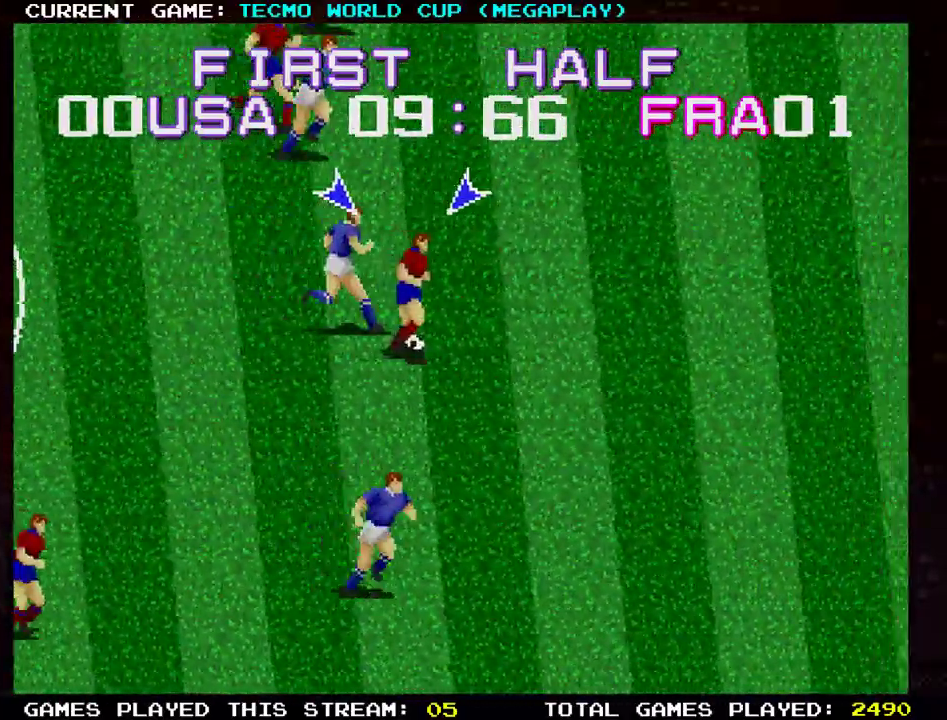
{"buttons": [], "left_stick": "up-right", "events": [[100, "left_stick", "up-right"]]}
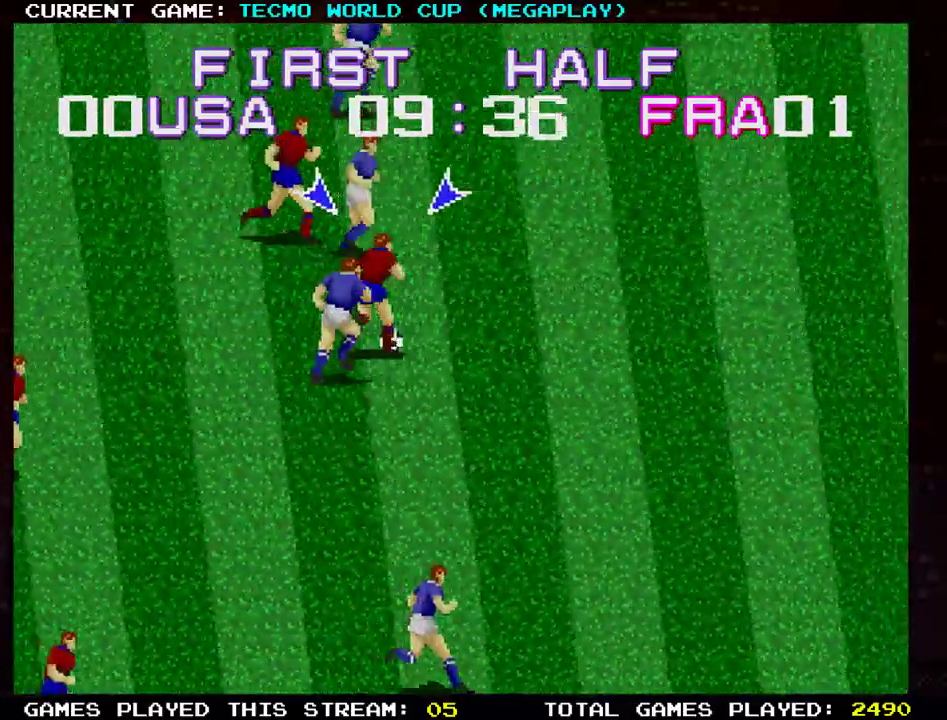
{"buttons": [], "left_stick": "down-right", "events": [[34, "left_stick", "down-right"]]}
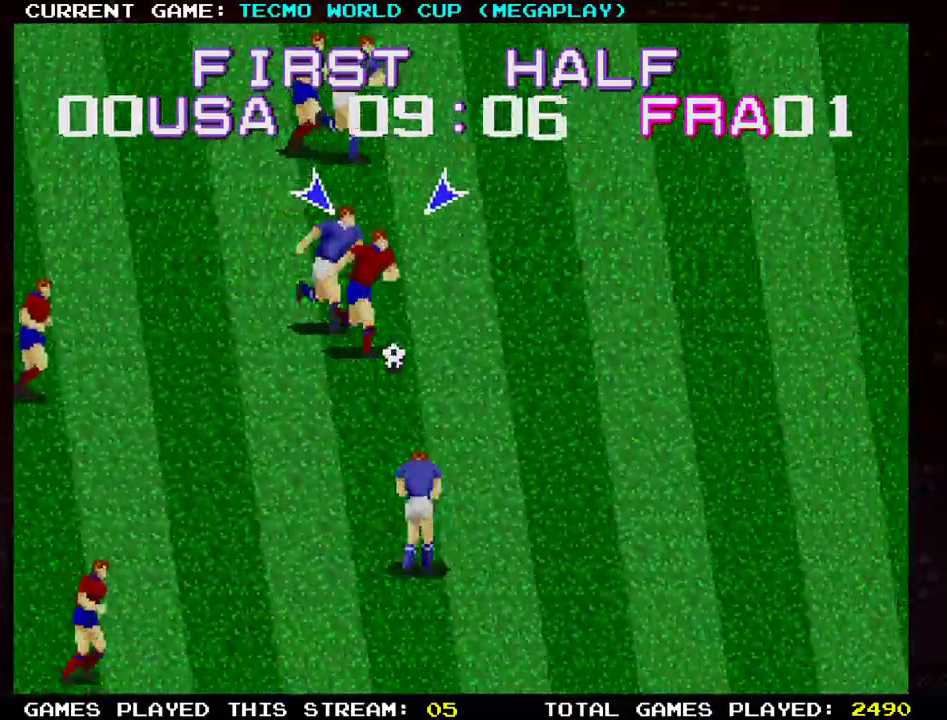
{"buttons": [], "left_stick": "up-right", "events": [[417, "left_stick", "up-right"]]}
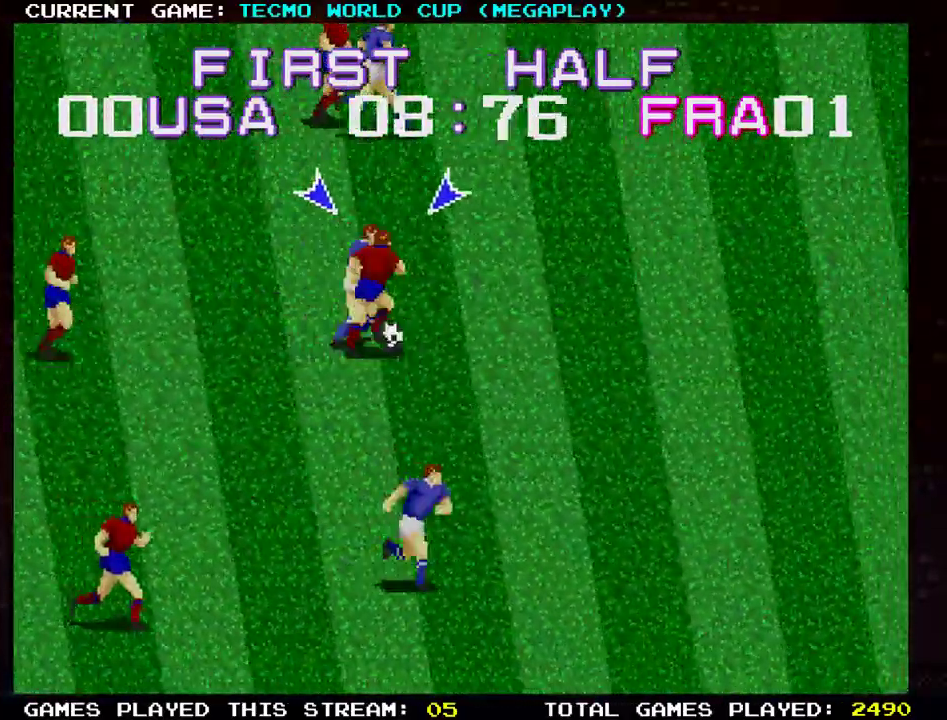
{"buttons": [], "left_stick": "down-right", "events": [[367, "left_stick", "down-right"]]}
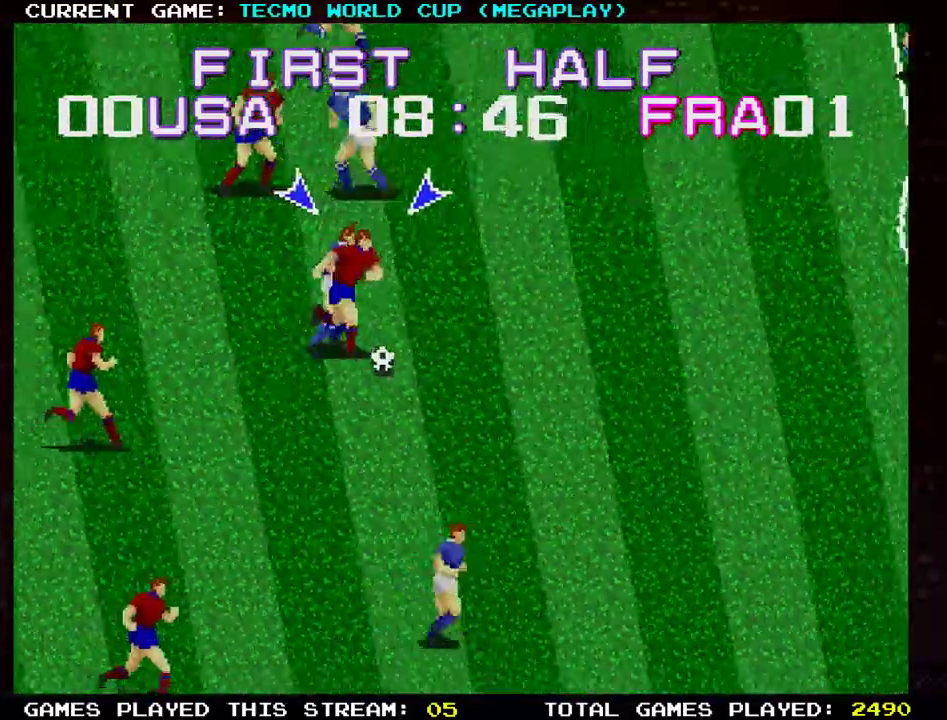
{"buttons": [], "left_stick": "up-right", "events": [[350, "left_stick", "up-right"]]}
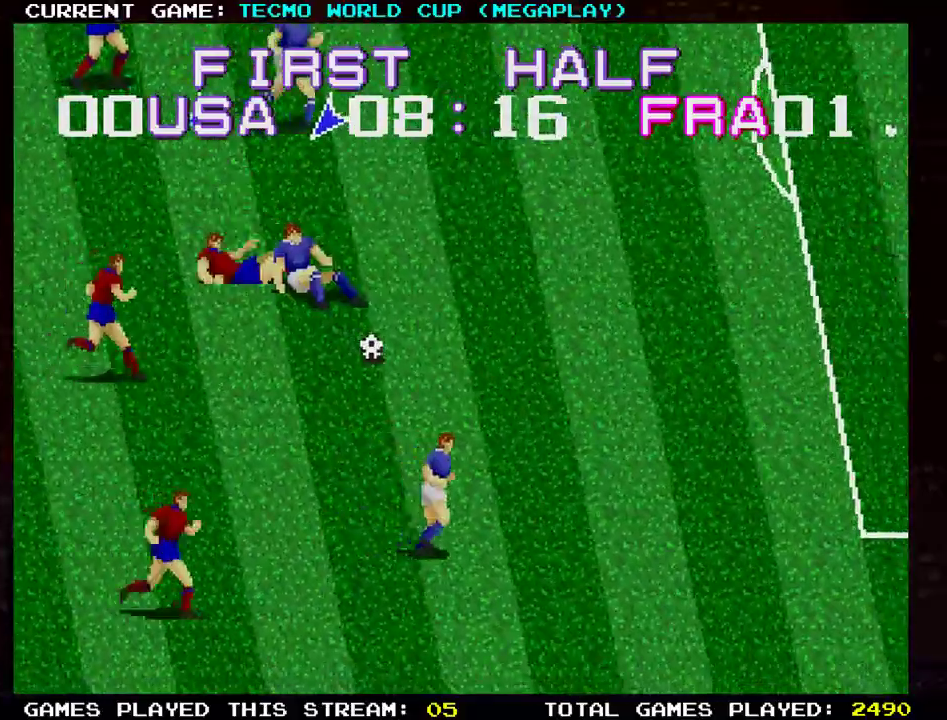
{"buttons": [], "left_stick": "down-right", "events": [[150, "left_stick", "down-right"]]}
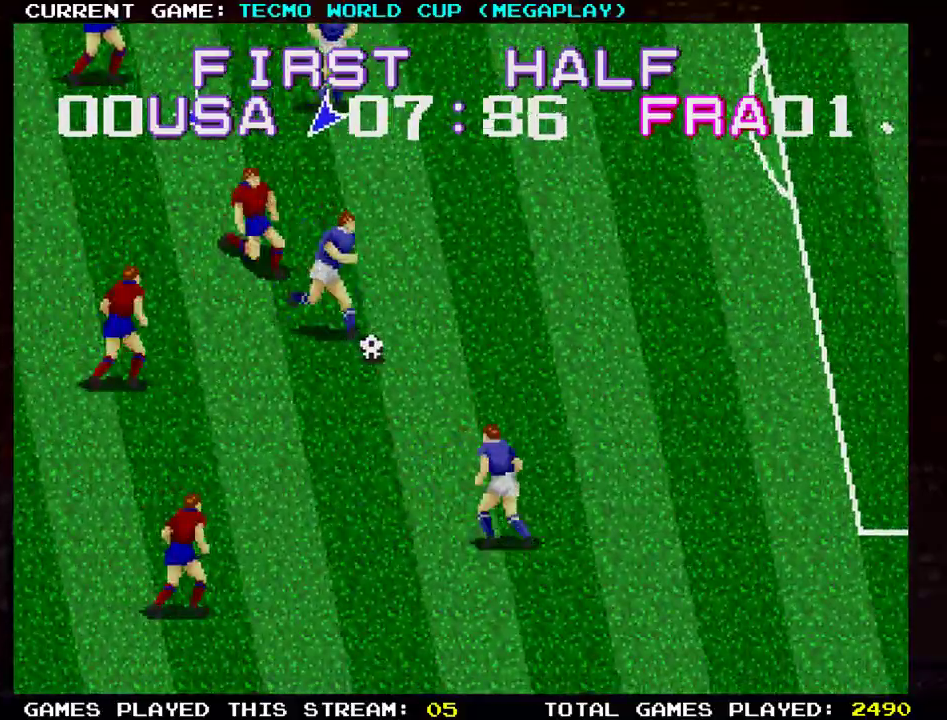
{"buttons": [], "left_stick": "down-left", "events": [[16, "left_stick", "up-right"], [167, "left_stick", "right"], [300, "left_stick", "down-right"], [450, "left_stick", "down-left"]]}
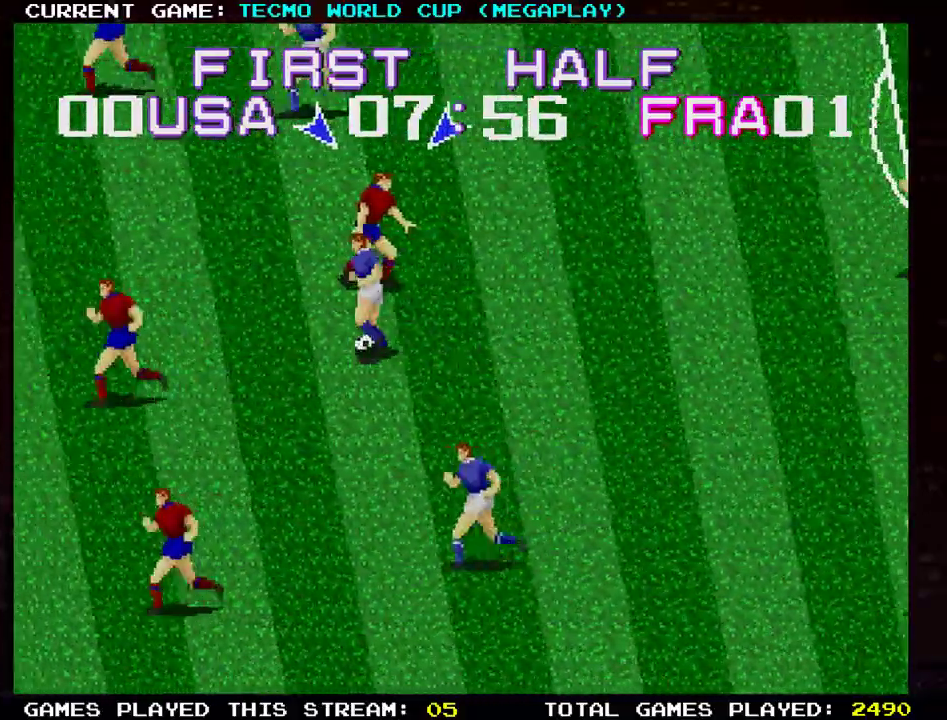
{"buttons": [], "left_stick": "left", "events": [[384, "left_stick", "left"]]}
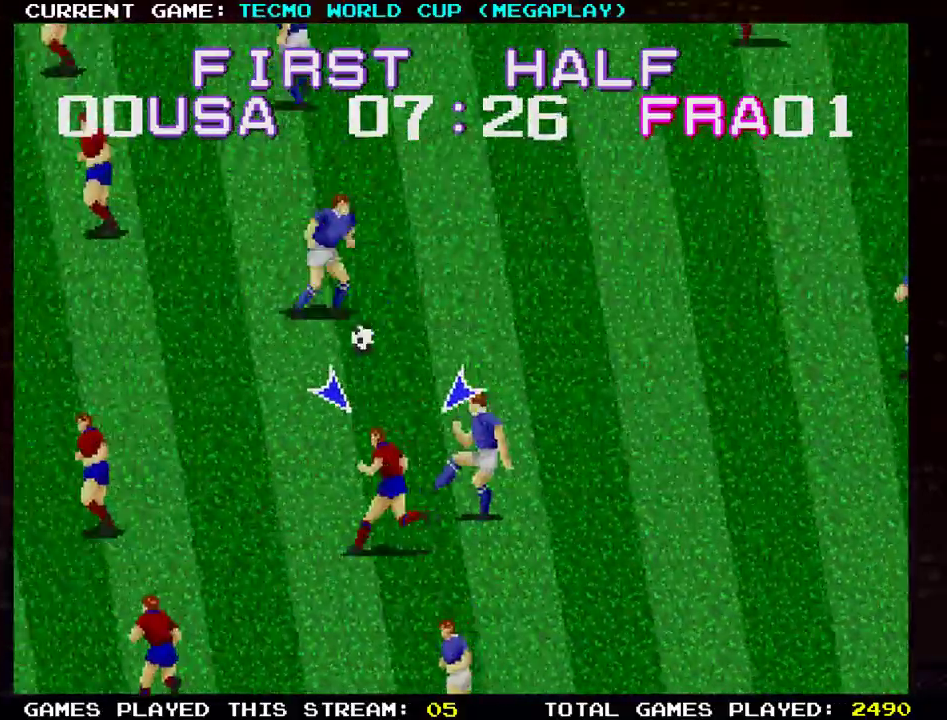
{"buttons": [], "left_stick": "up-left", "events": [[100, "left_stick", "up-left"]]}
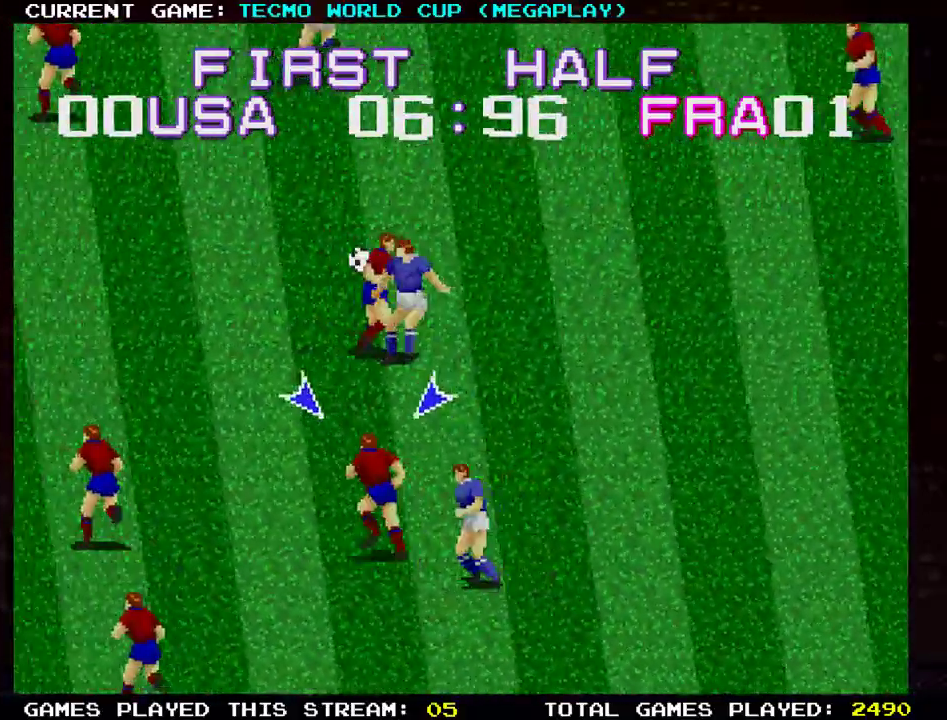
{"buttons": [], "left_stick": "up-left", "events": [[34, "left_stick", "up"], [267, "left_stick", "right"], [384, "left_stick", "up-left"]]}